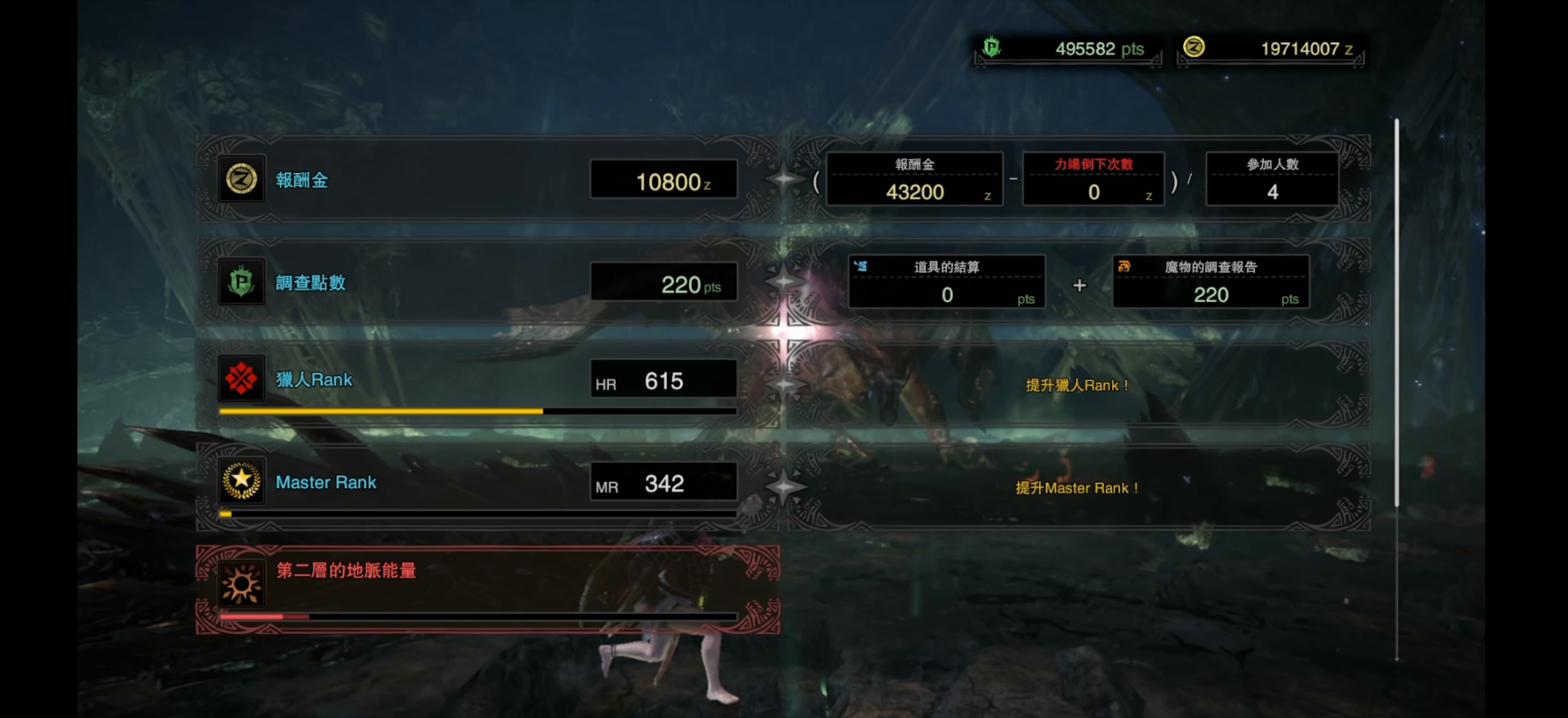
Gameplay with a controller (PlayStation layout); each line is a JSON object with the inputs held at the frame after it. "events" lists button and stick changes between this image and that frame as [ms after this image, input, new state], when the widget could be followed in between.
{"buttons": [], "left_stick": "center", "right_stick": "center", "events": [[250, "CIRCLE", "down"], [367, "CIRCLE", "up"]]}
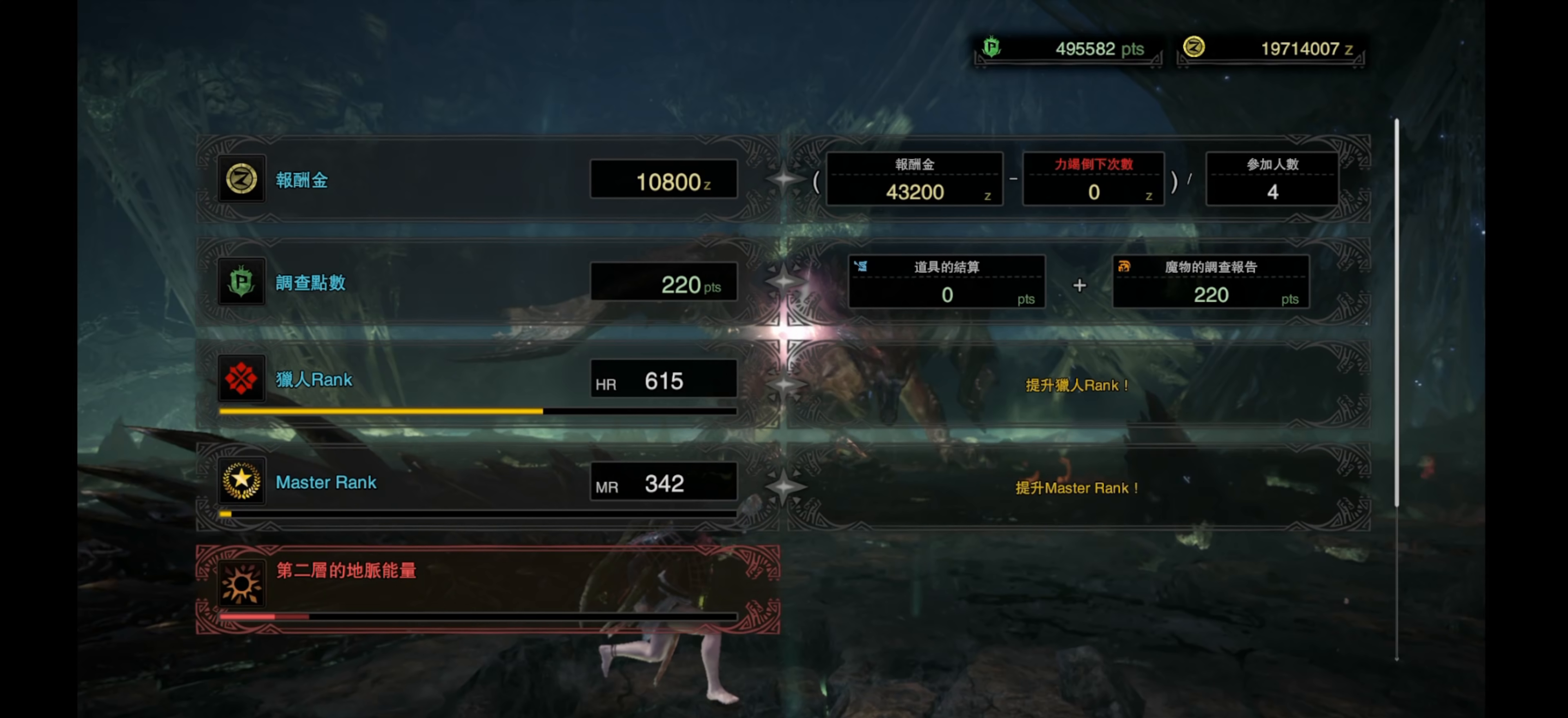
{"buttons": ["CIRCLE"], "left_stick": "center", "right_stick": "center", "events": [[467, "CIRCLE", "down"]]}
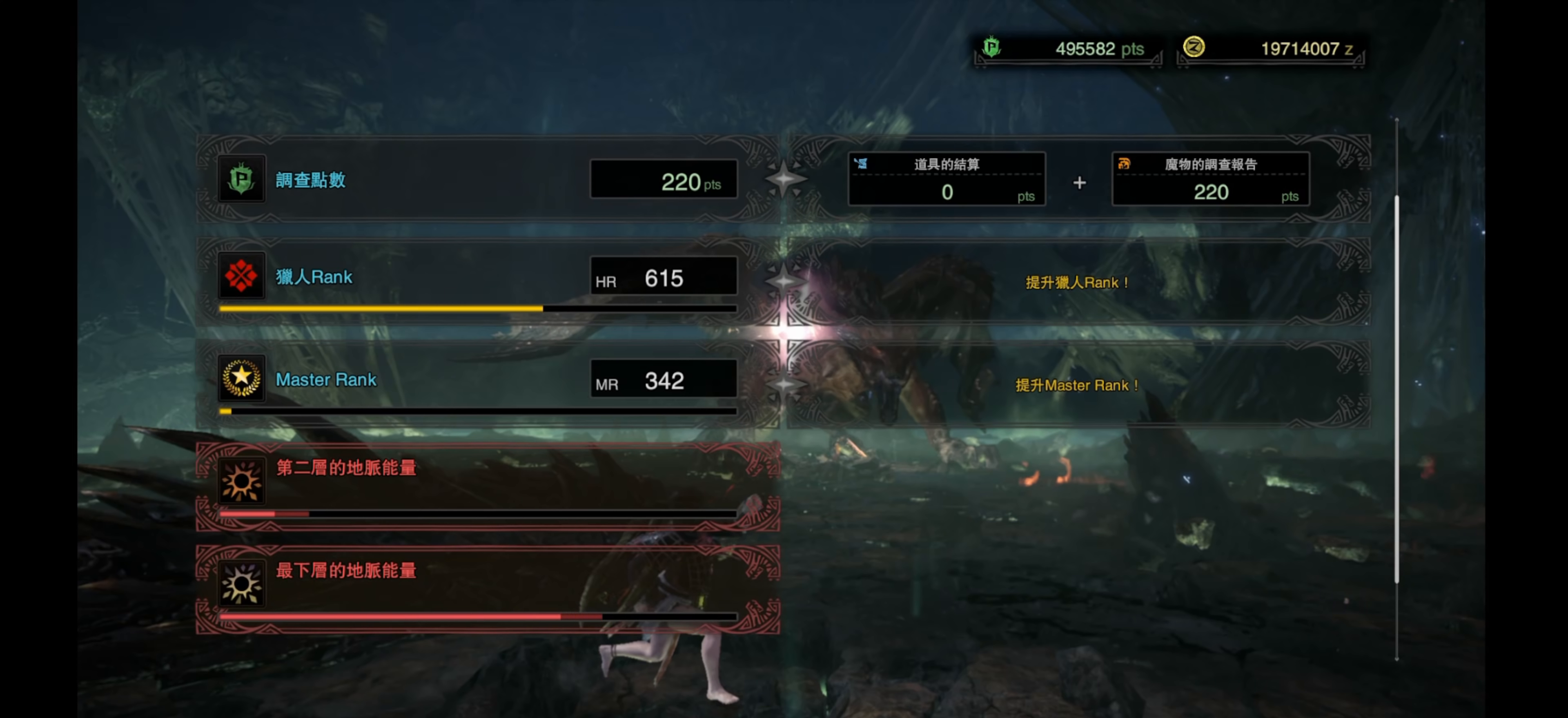
{"buttons": [], "left_stick": "center", "right_stick": "center", "events": [[134, "CIRCLE", "up"]]}
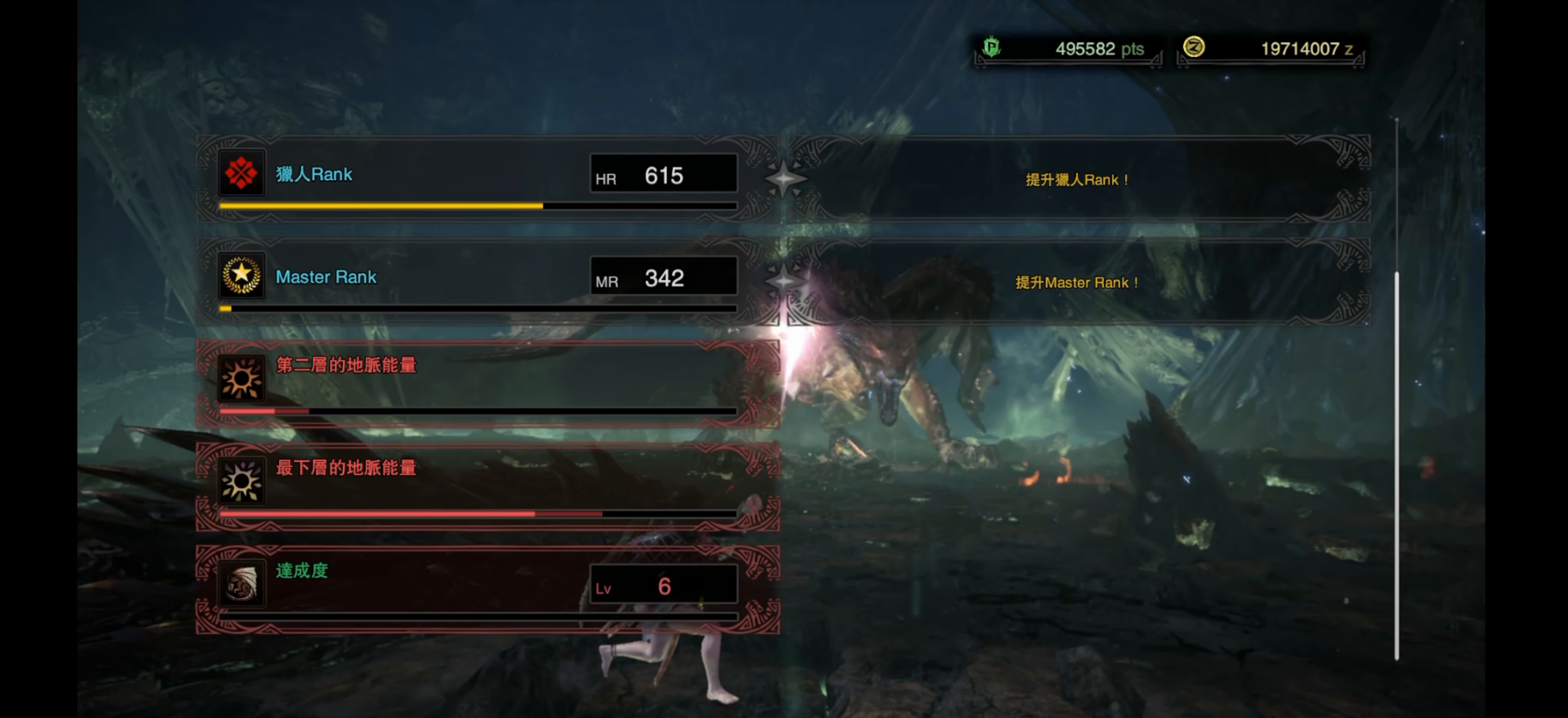
{"buttons": [], "left_stick": "center", "right_stick": "center", "events": [[267, "CIRCLE", "down"], [400, "CIRCLE", "up"]]}
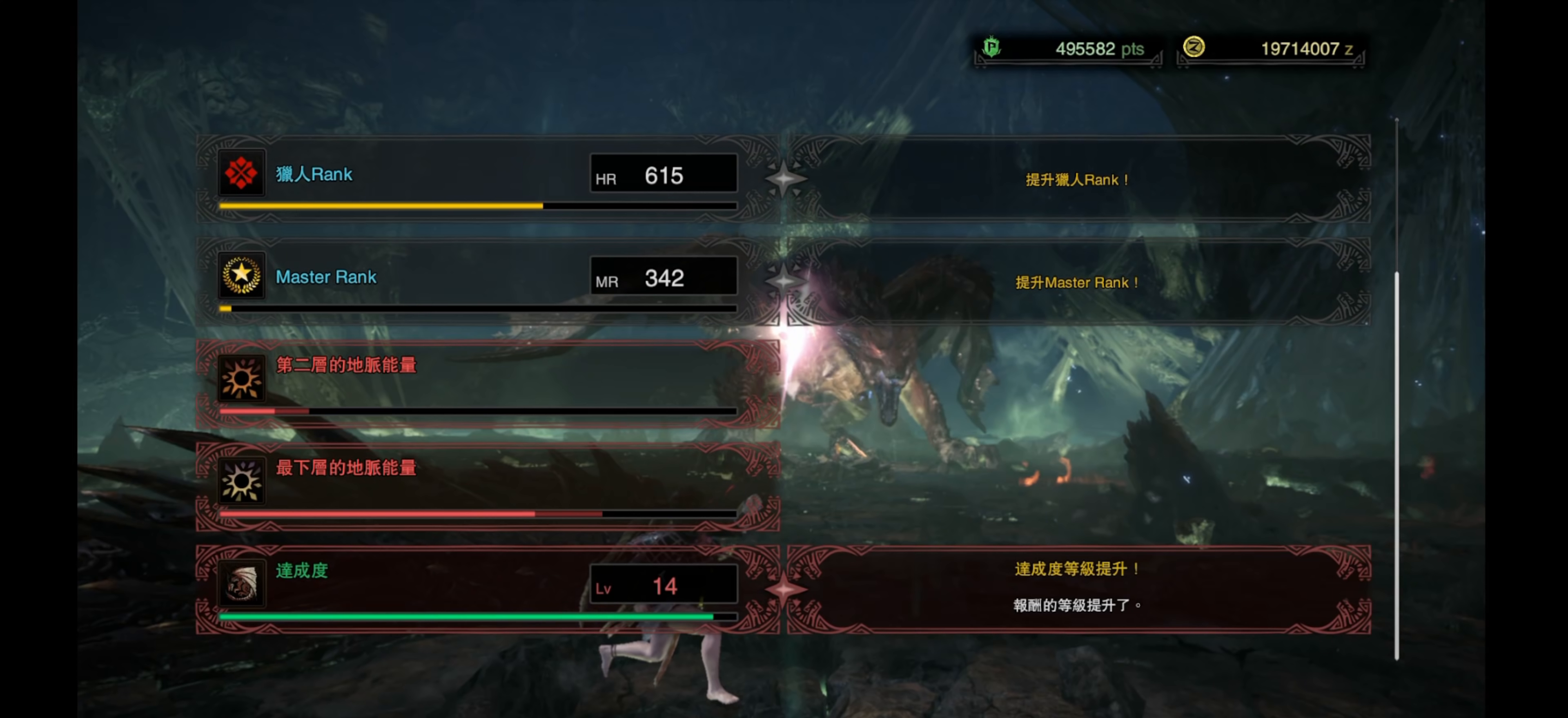
{"buttons": [], "left_stick": "center", "right_stick": "center", "events": []}
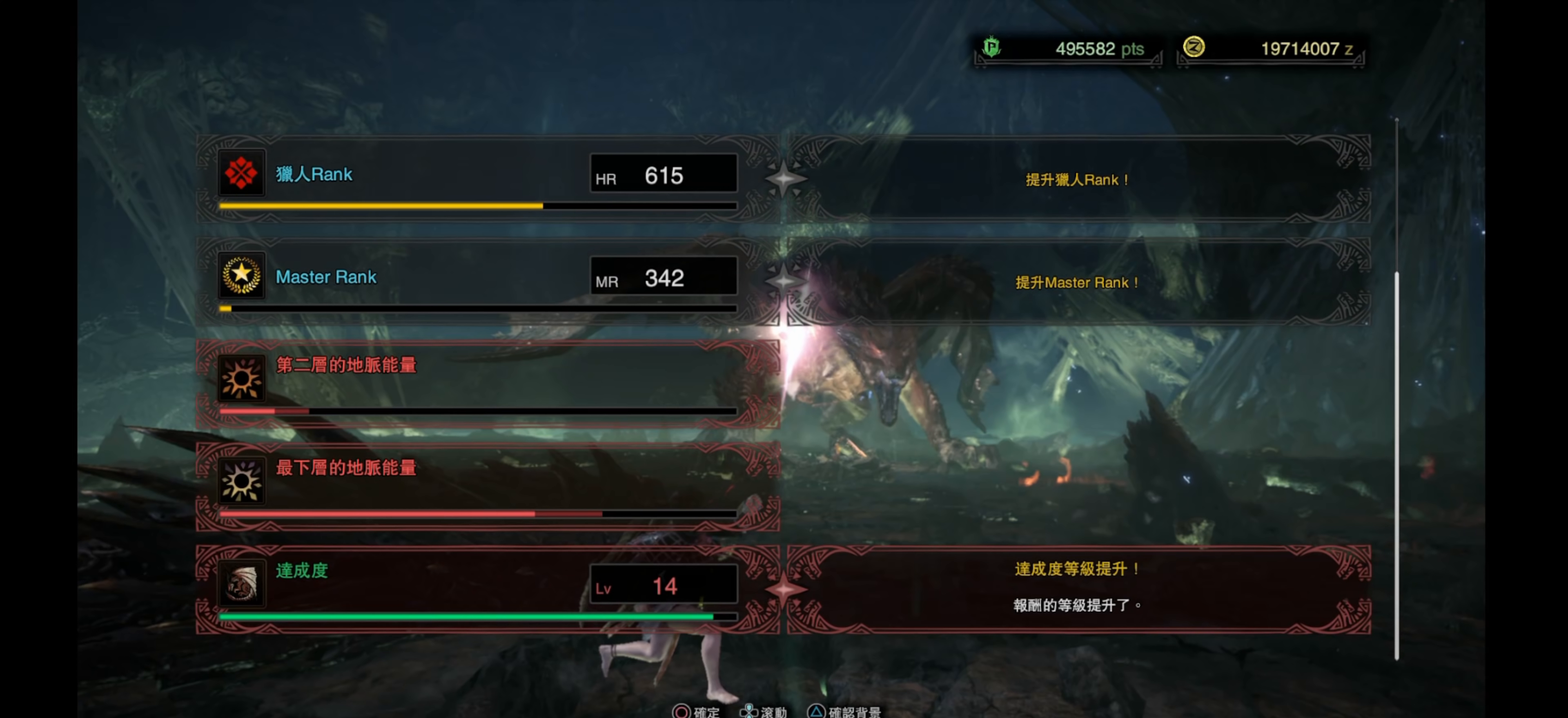
{"buttons": [], "left_stick": "center", "right_stick": "center", "events": []}
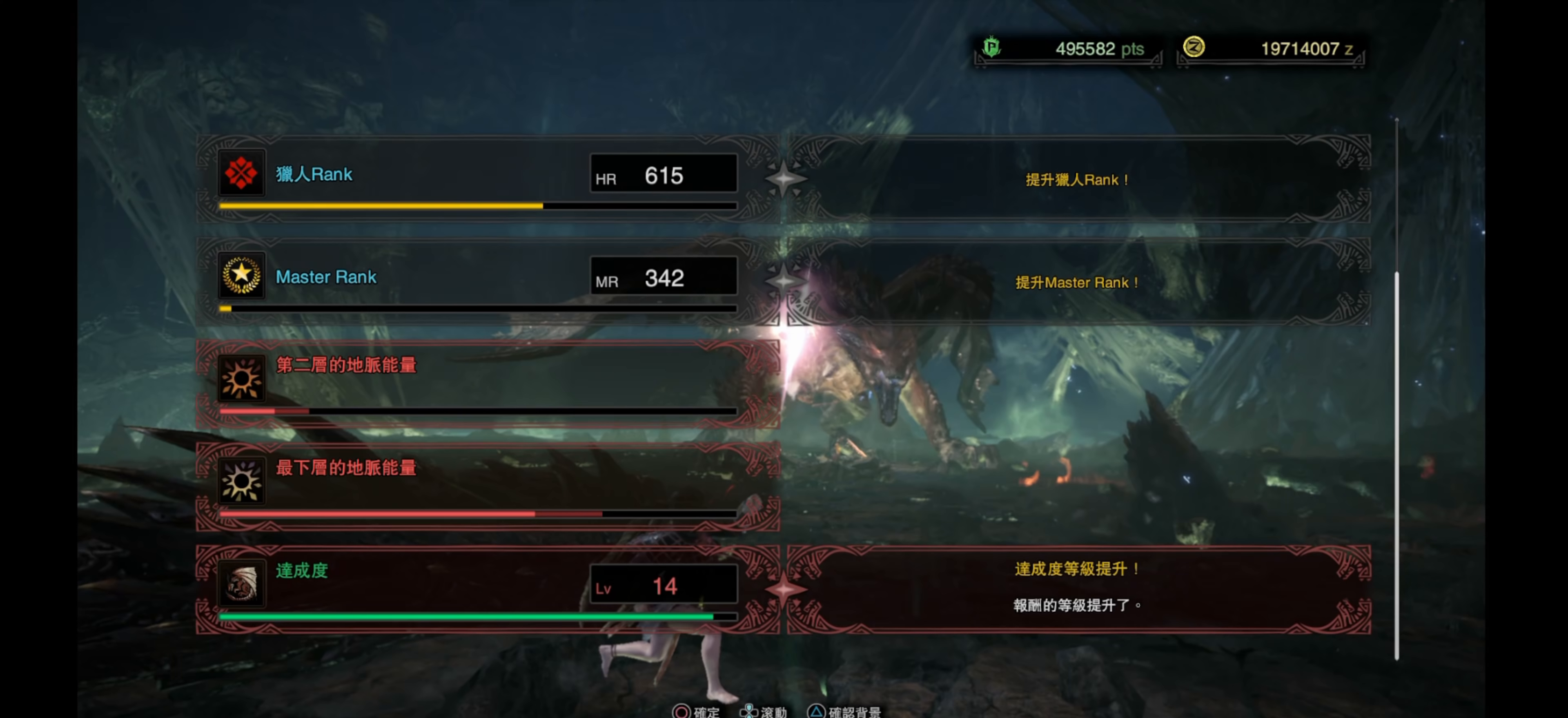
{"buttons": [], "left_stick": "center", "right_stick": "center", "events": []}
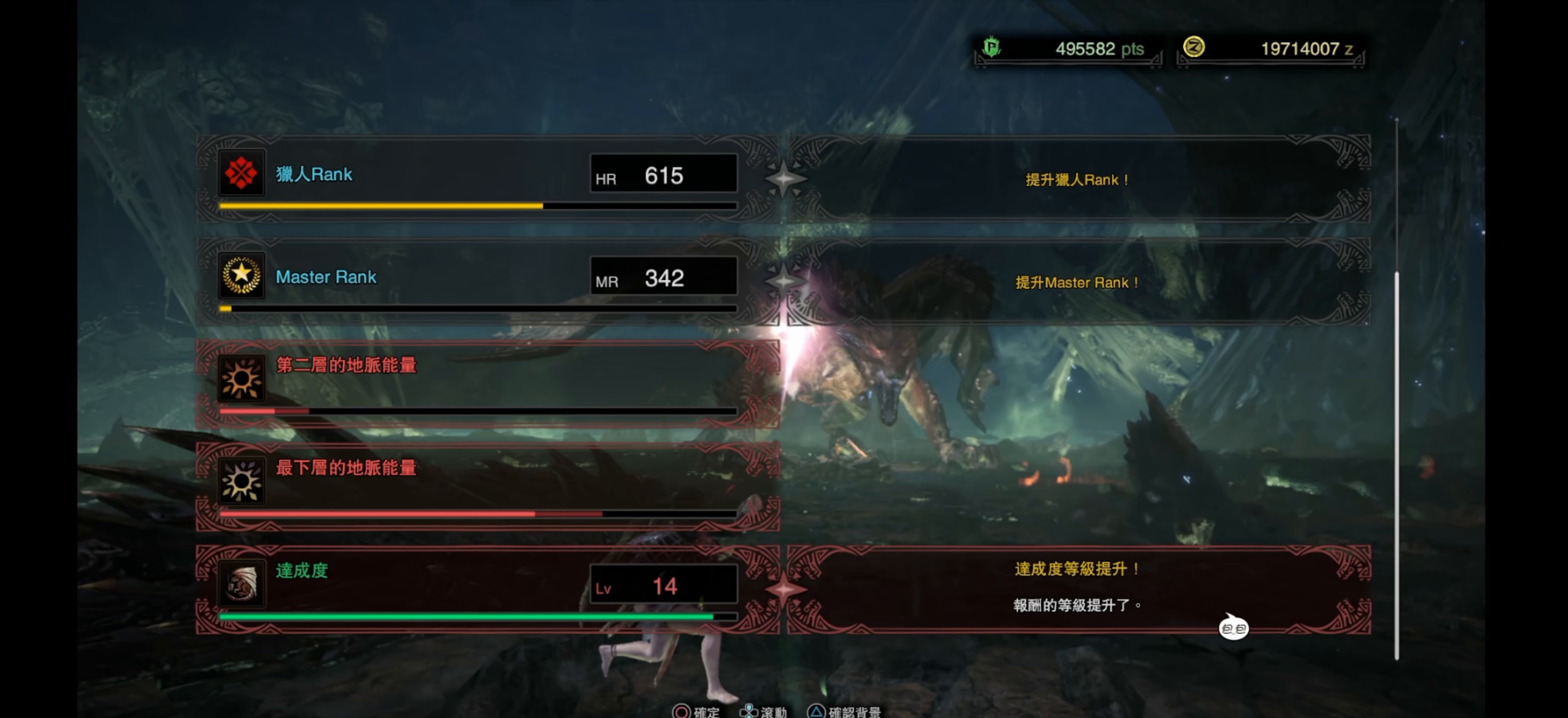
{"buttons": [], "left_stick": "center", "right_stick": "center", "events": []}
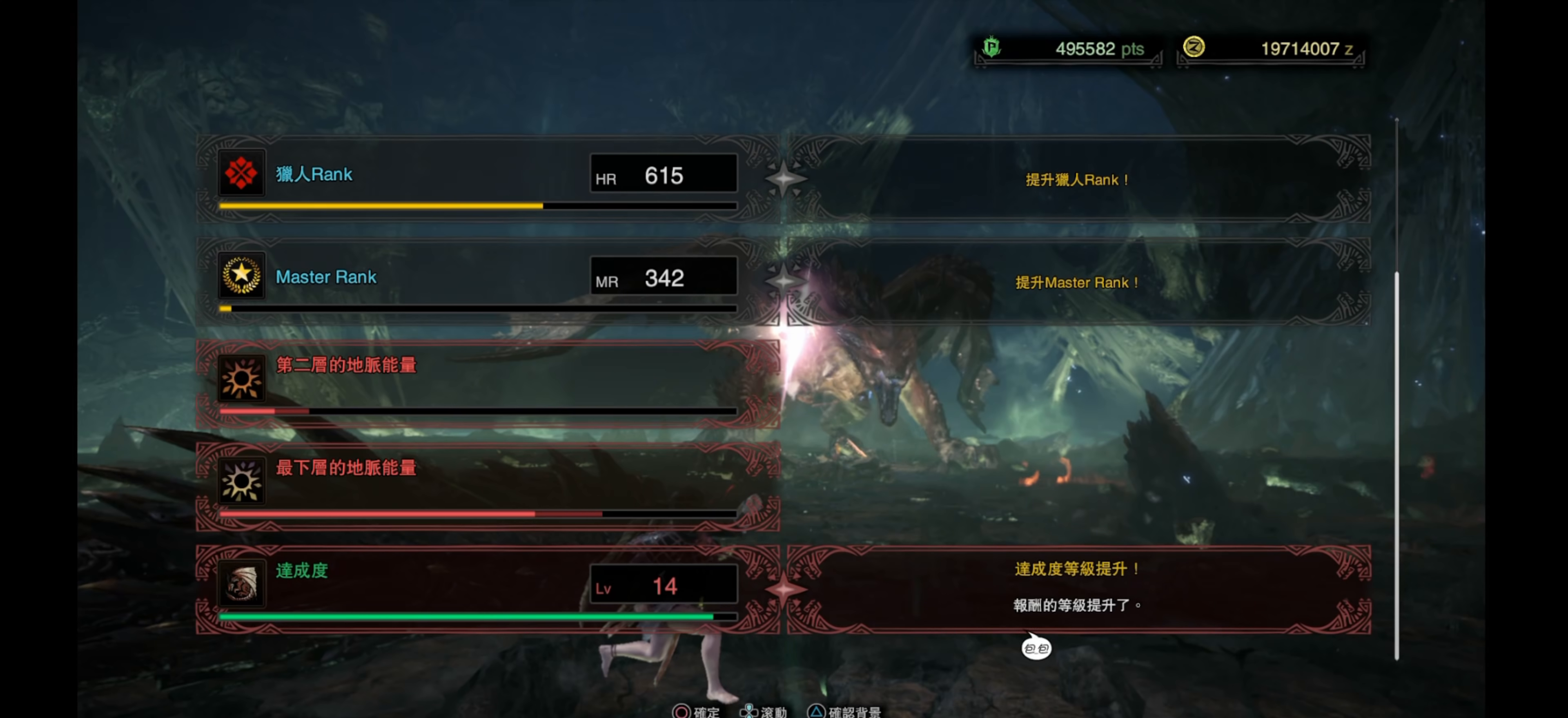
{"buttons": [], "left_stick": "center", "right_stick": "center", "events": []}
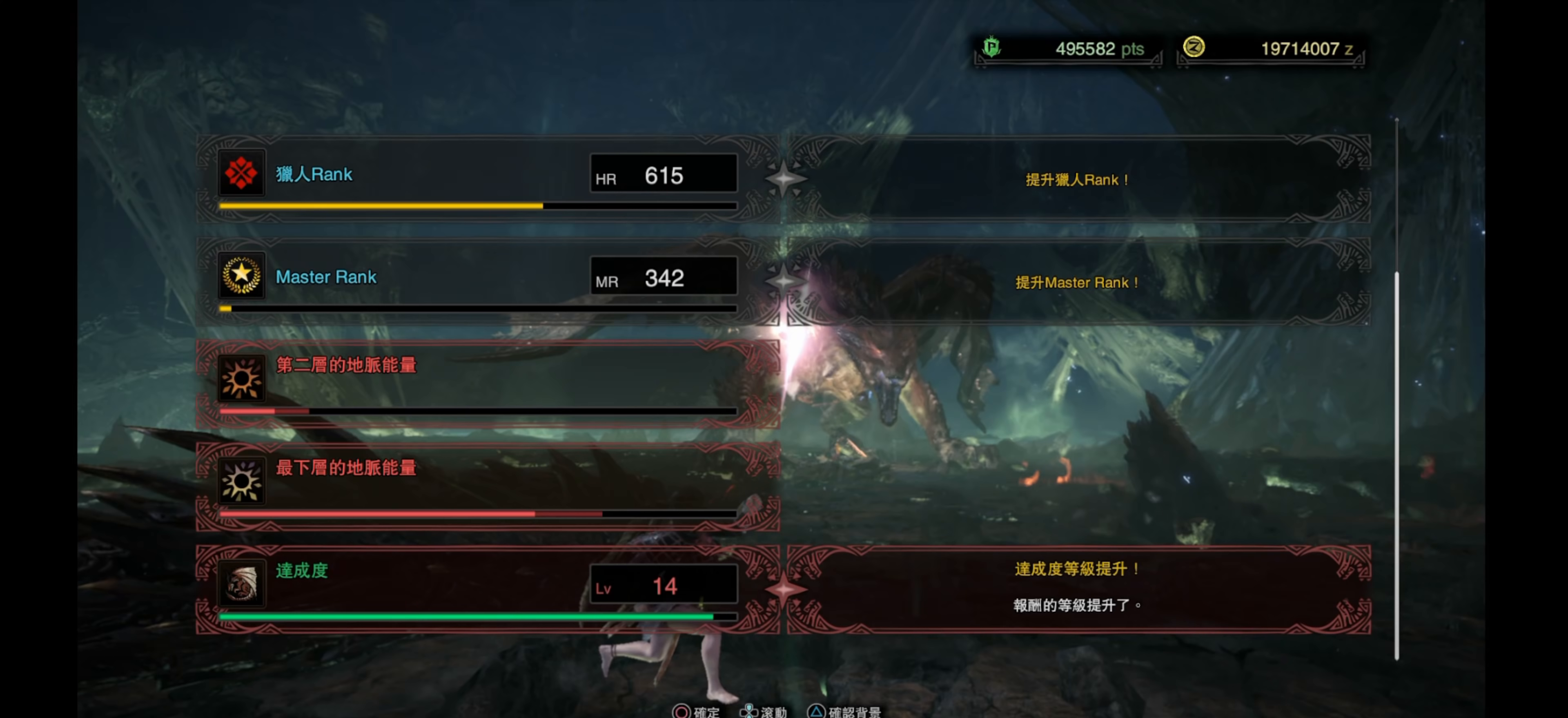
{"buttons": [], "left_stick": "center", "right_stick": "center", "events": []}
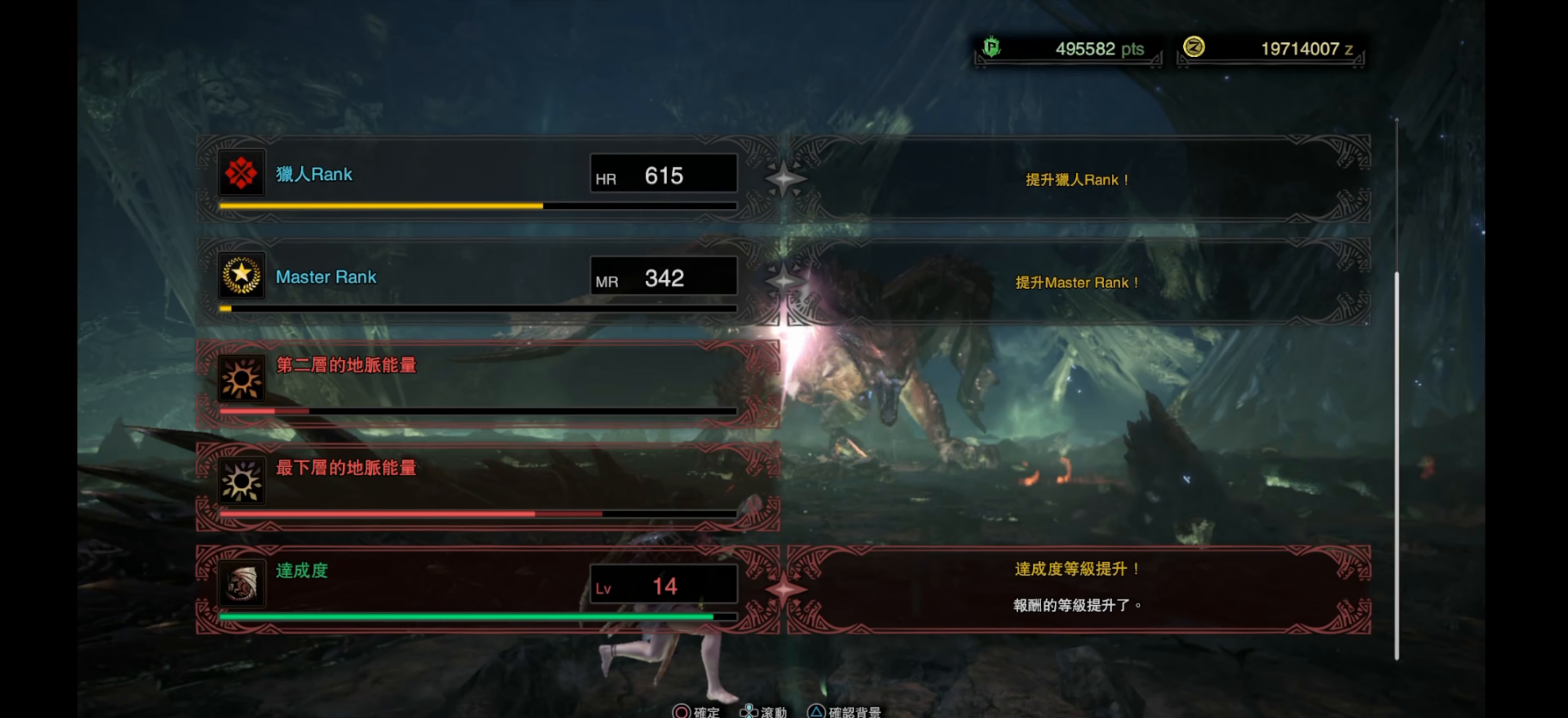
{"buttons": [], "left_stick": "center", "right_stick": "center", "events": []}
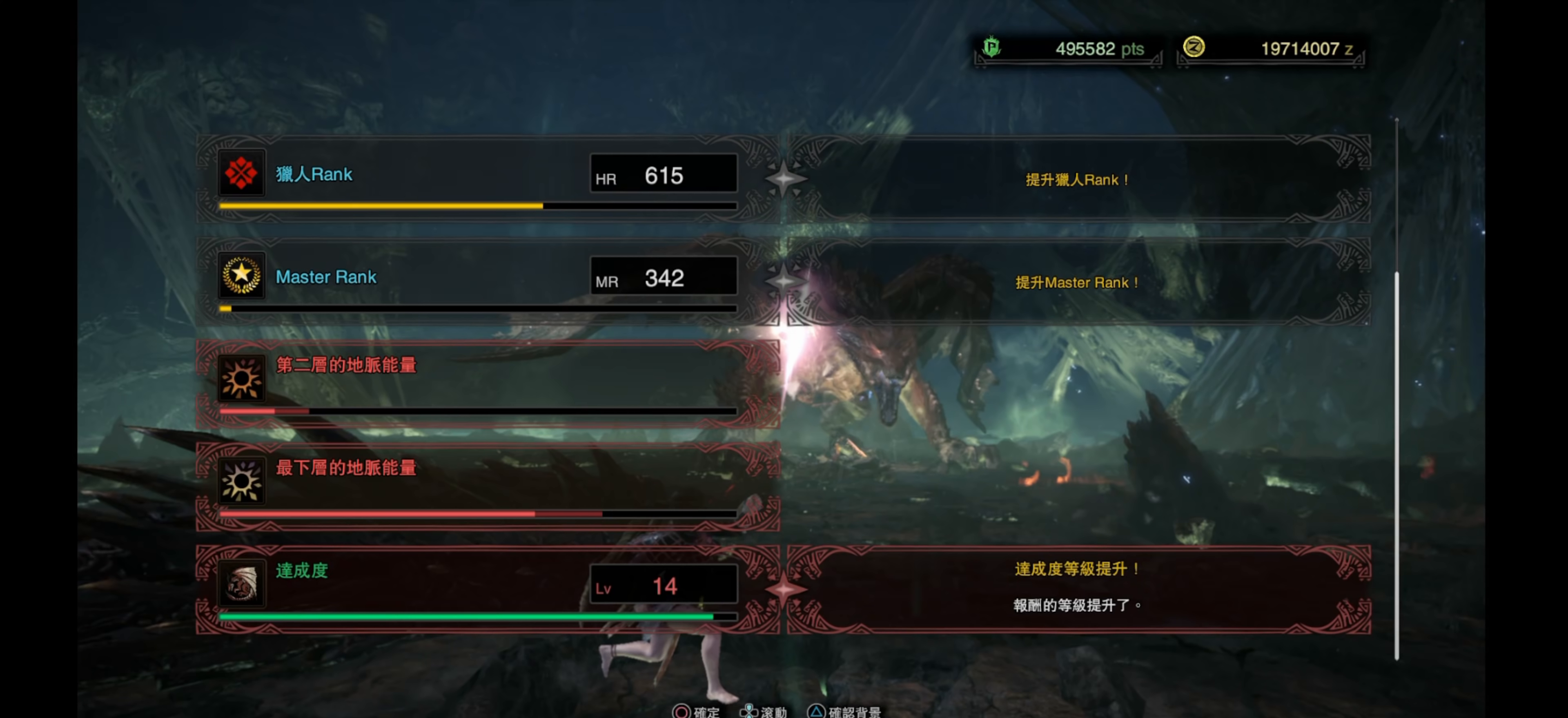
{"buttons": [], "left_stick": "center", "right_stick": "center", "events": [[100, "CIRCLE", "down"], [233, "CIRCLE", "up"]]}
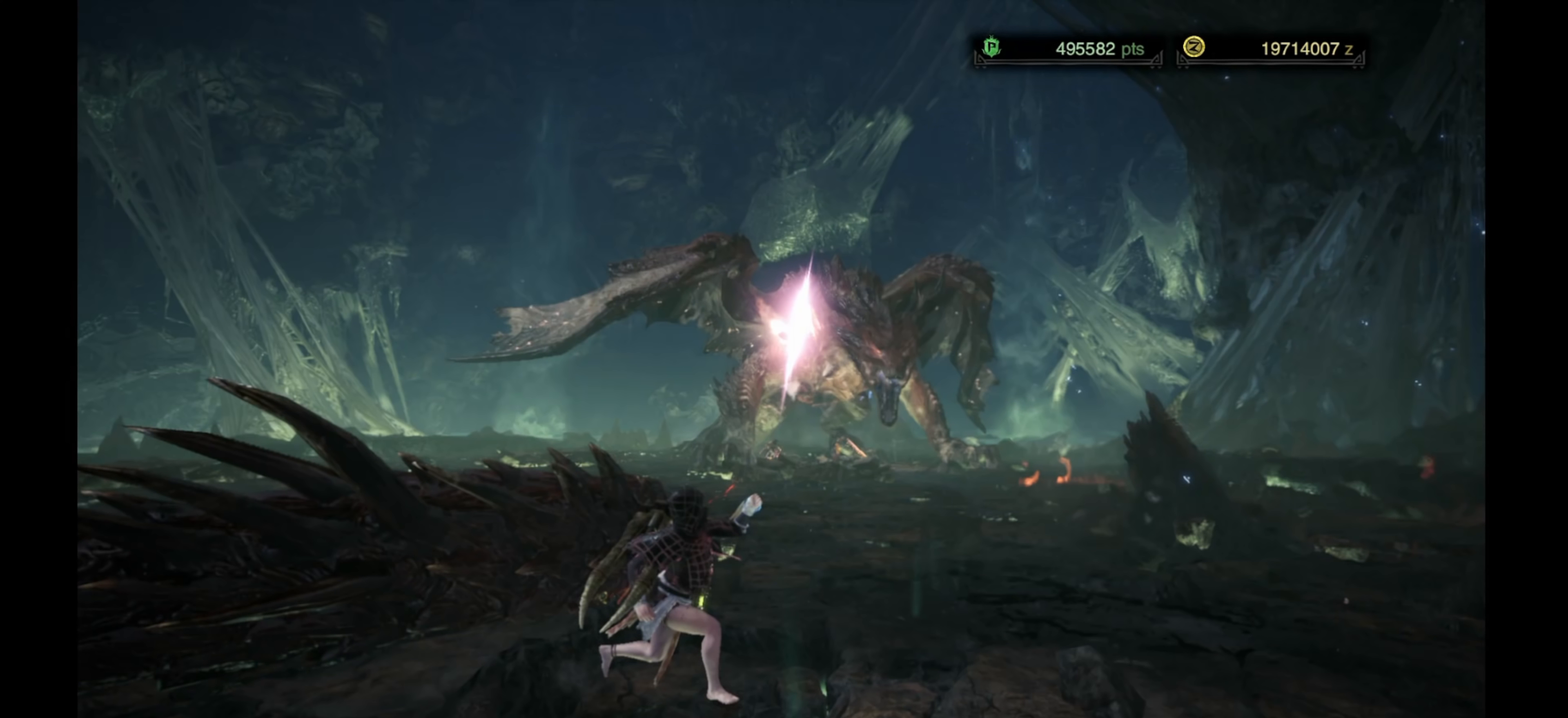
{"buttons": [], "left_stick": "center", "right_stick": "center", "events": []}
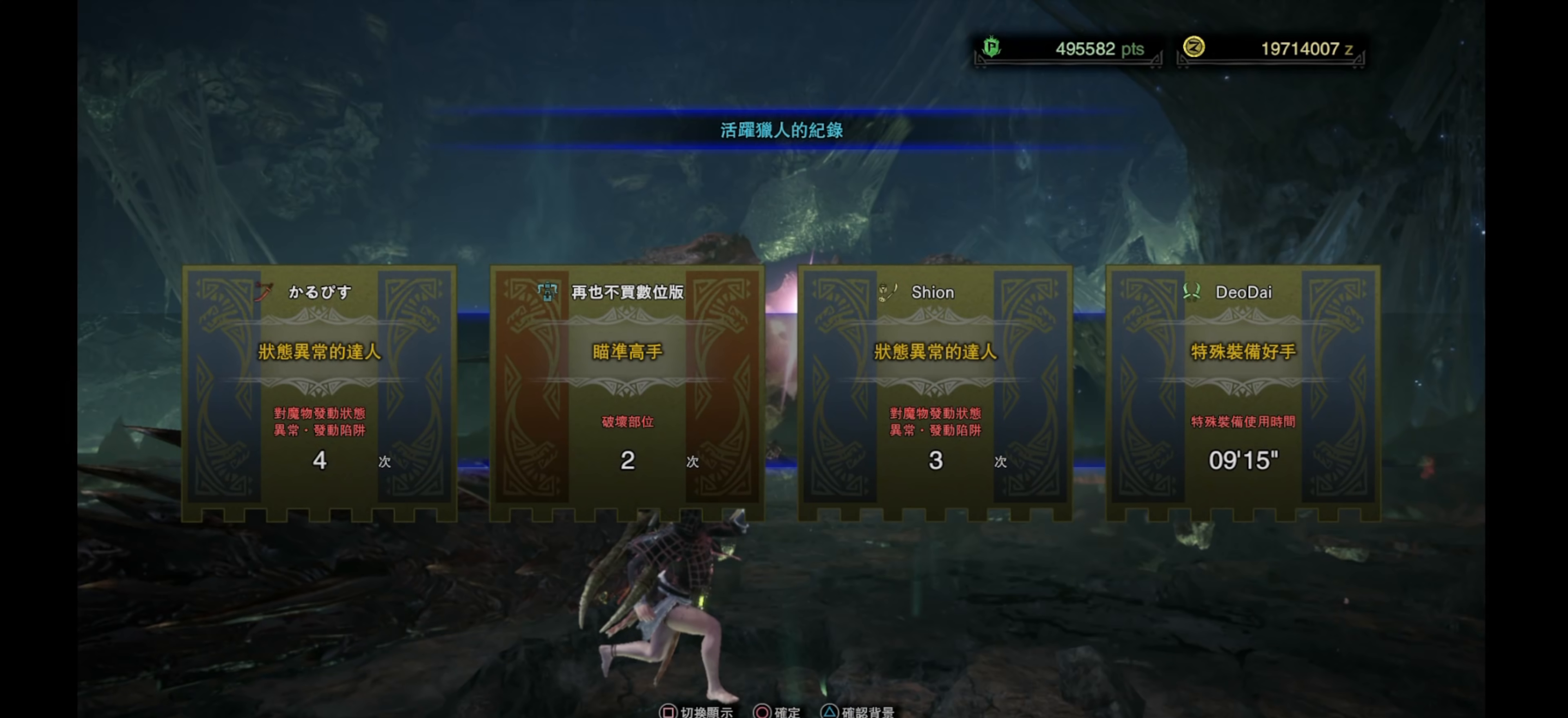
{"buttons": [], "left_stick": "center", "right_stick": "center", "events": []}
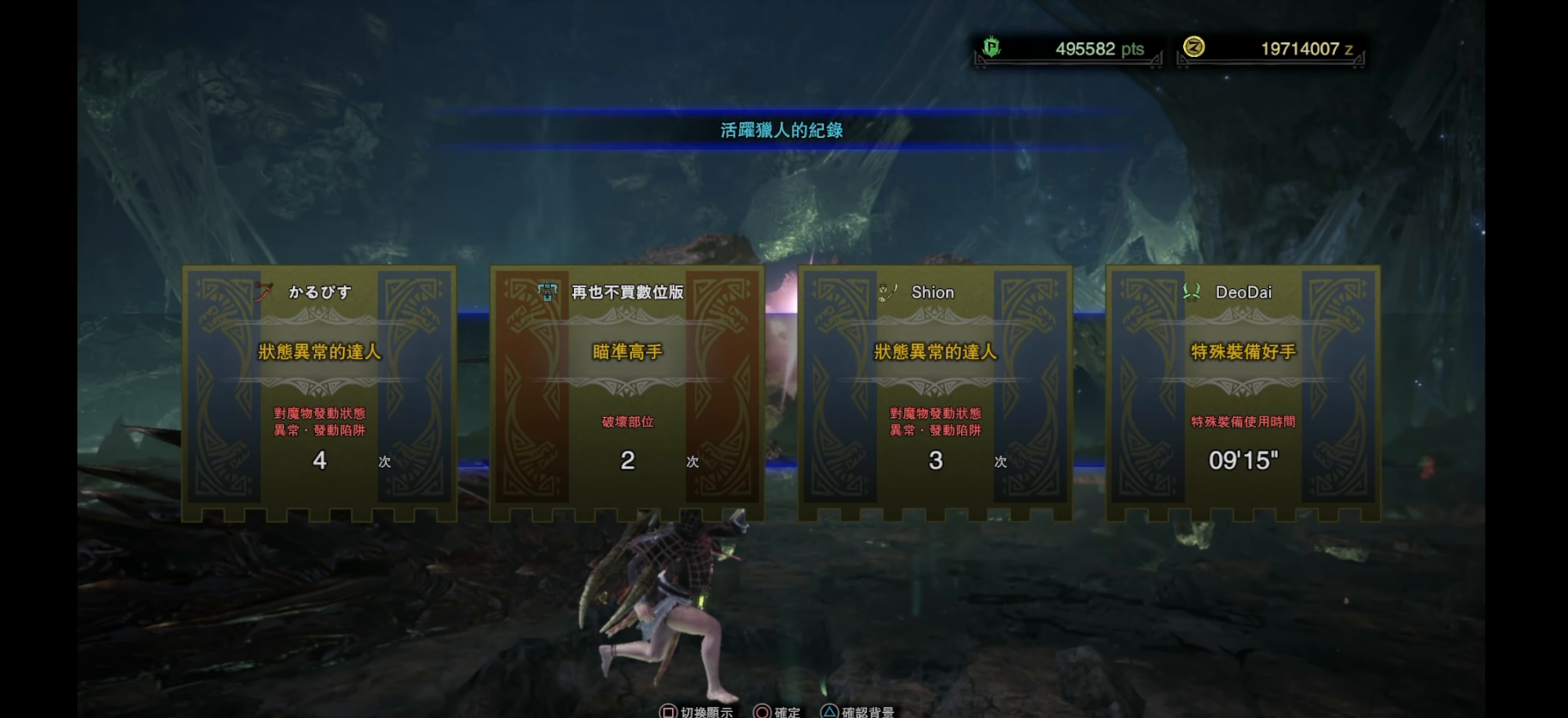
{"buttons": [], "left_stick": "center", "right_stick": "center", "events": []}
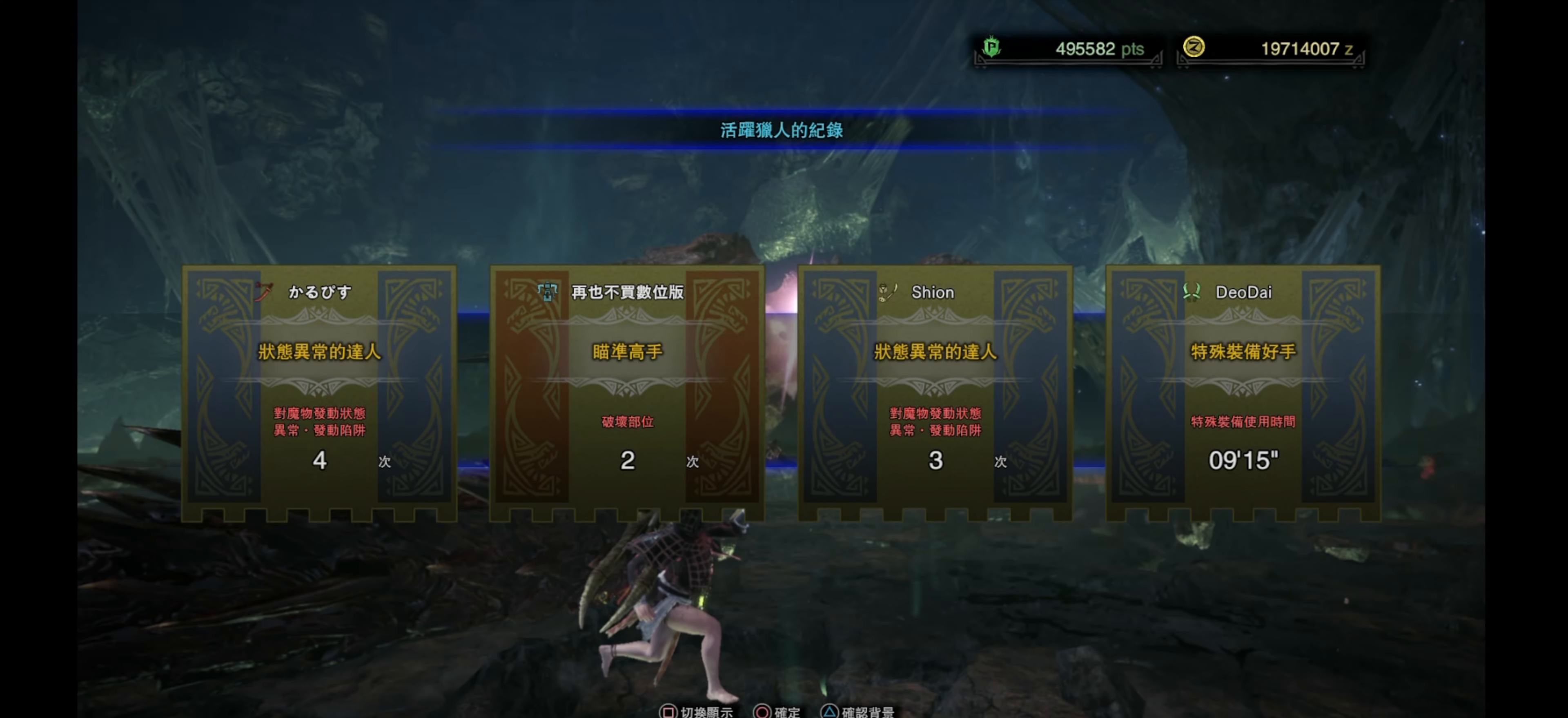
{"buttons": ["CIRCLE"], "left_stick": "center", "right_stick": "center", "events": [[433, "CIRCLE", "down"]]}
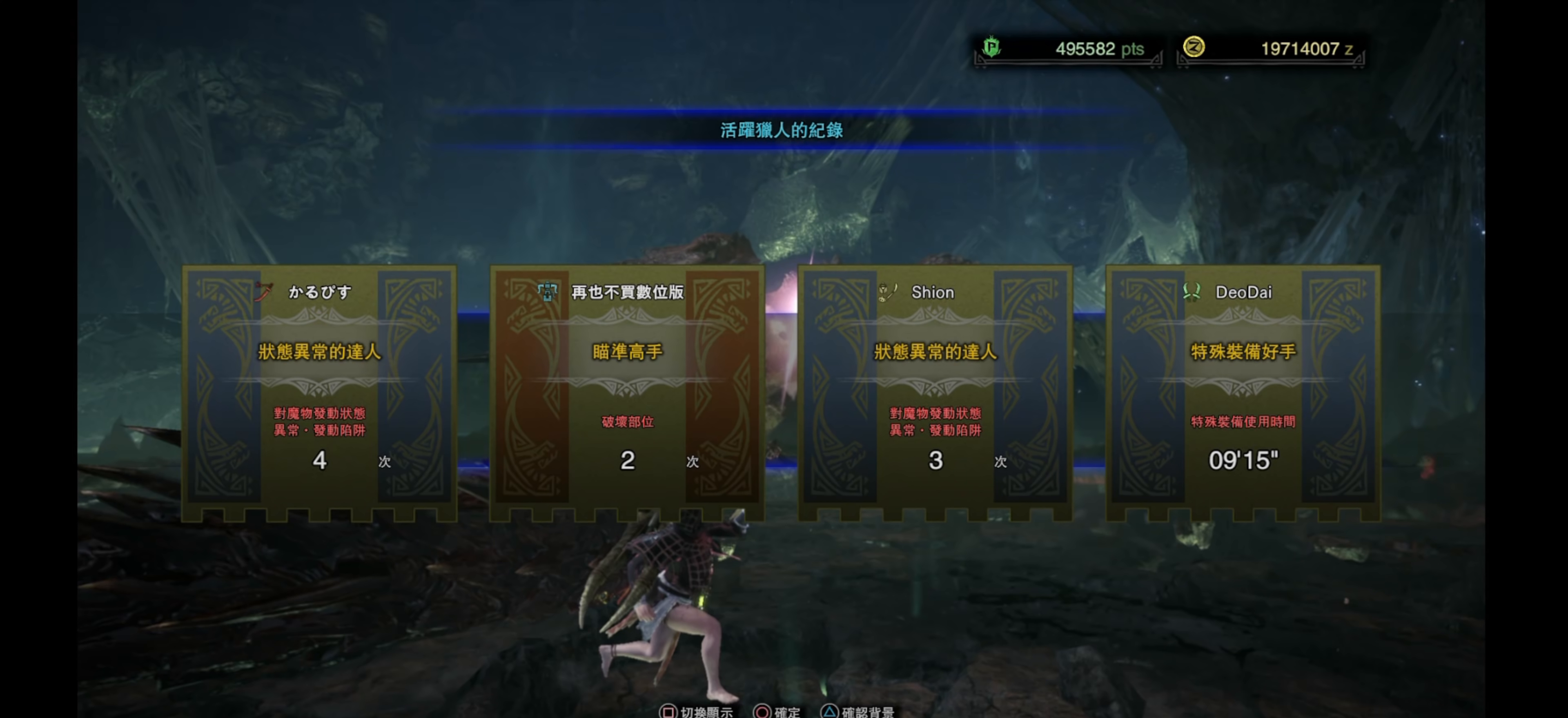
{"buttons": [], "left_stick": "center", "right_stick": "center", "events": [[100, "CIRCLE", "up"]]}
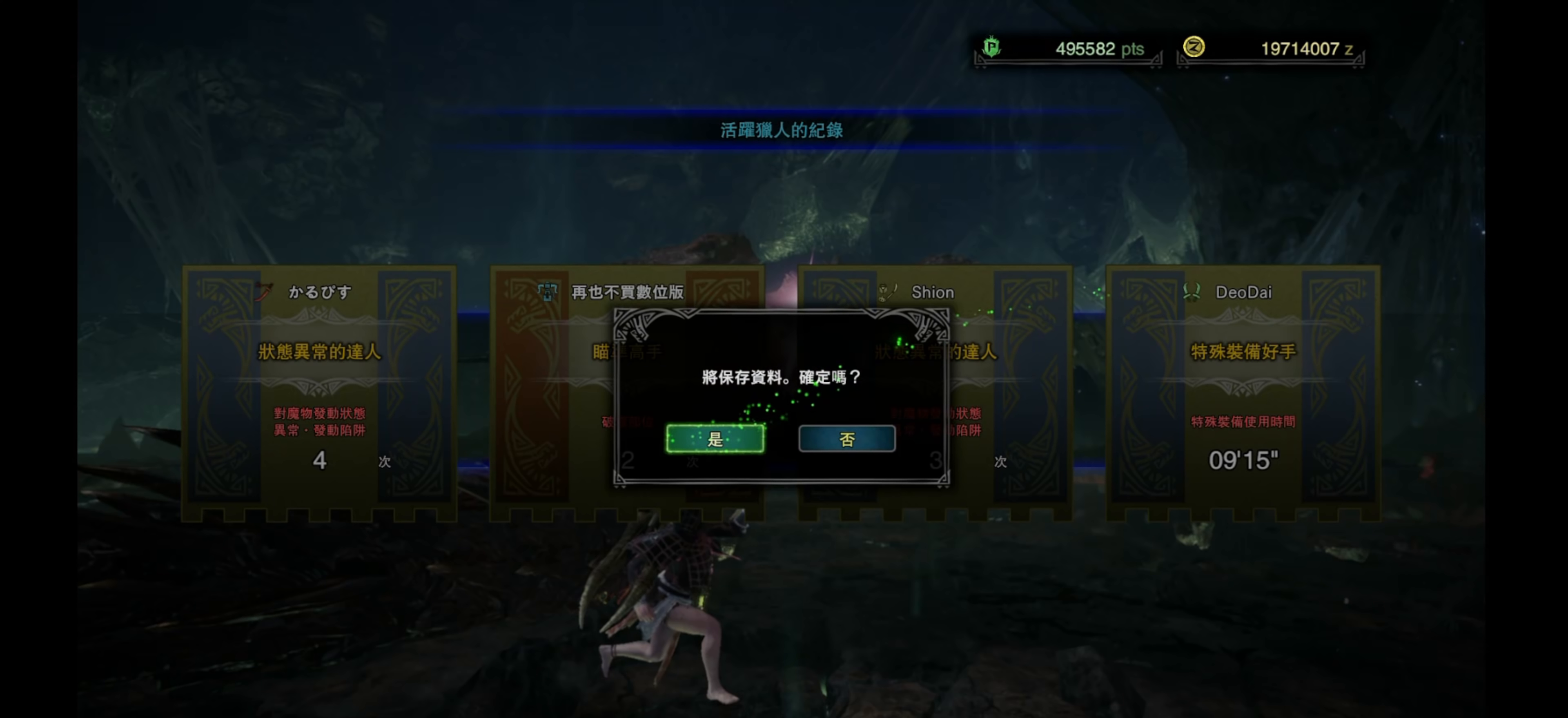
{"buttons": [], "left_stick": "center", "right_stick": "center", "events": [[283, "CIRCLE", "down"], [433, "CIRCLE", "up"]]}